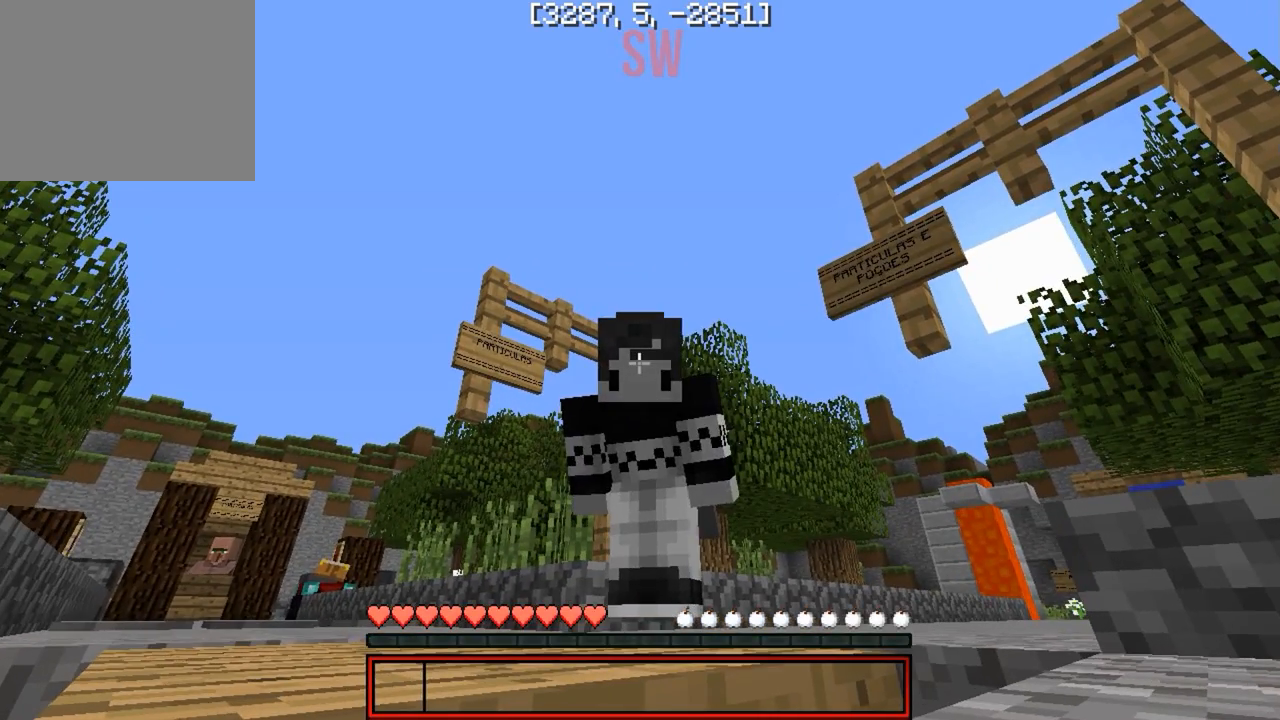
Gameplay with keyboard; each line is a JSON object with the keys held at the frame after it. "events" lists presses ("down") and releases ("up") of "a", "d", "s" and "w" between this image and that frame as [ms after this image, input, new state], when the widget could be followed in between. No other keys are recorded. Mouse input is not recorded.
{"keys": ["s"], "events": [[467, "s", "down"]]}
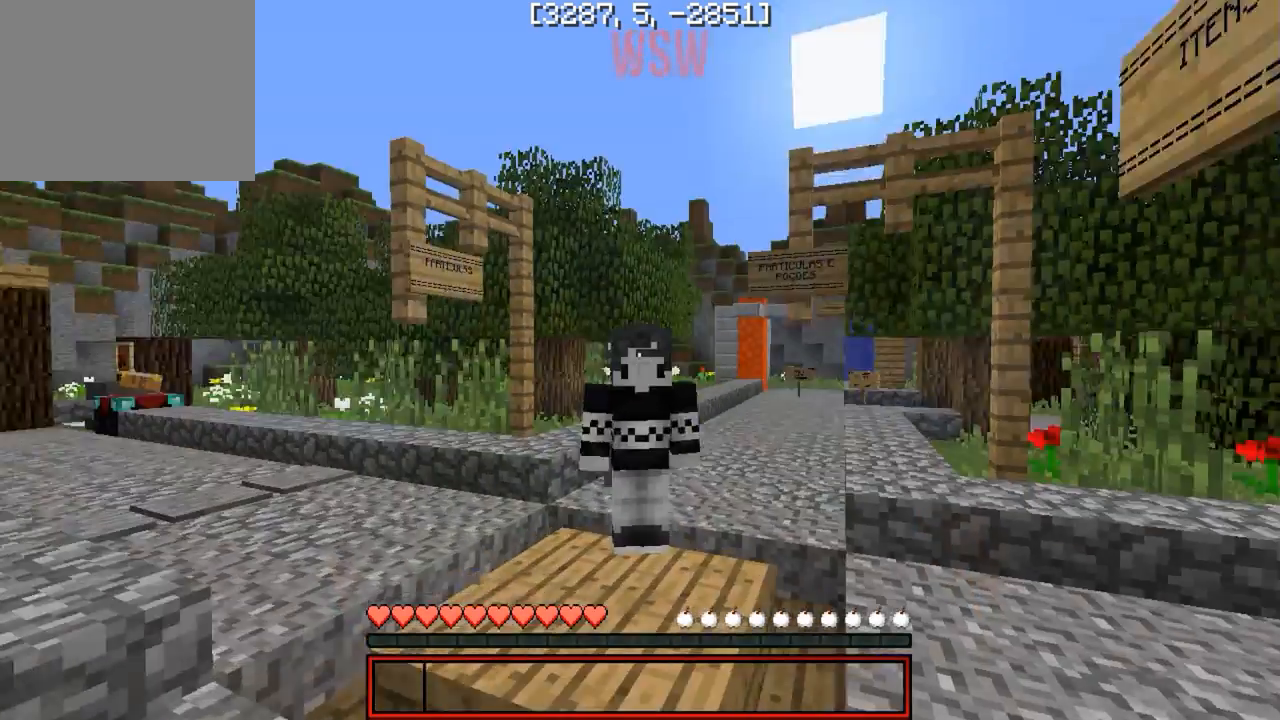
{"keys": ["s"], "events": []}
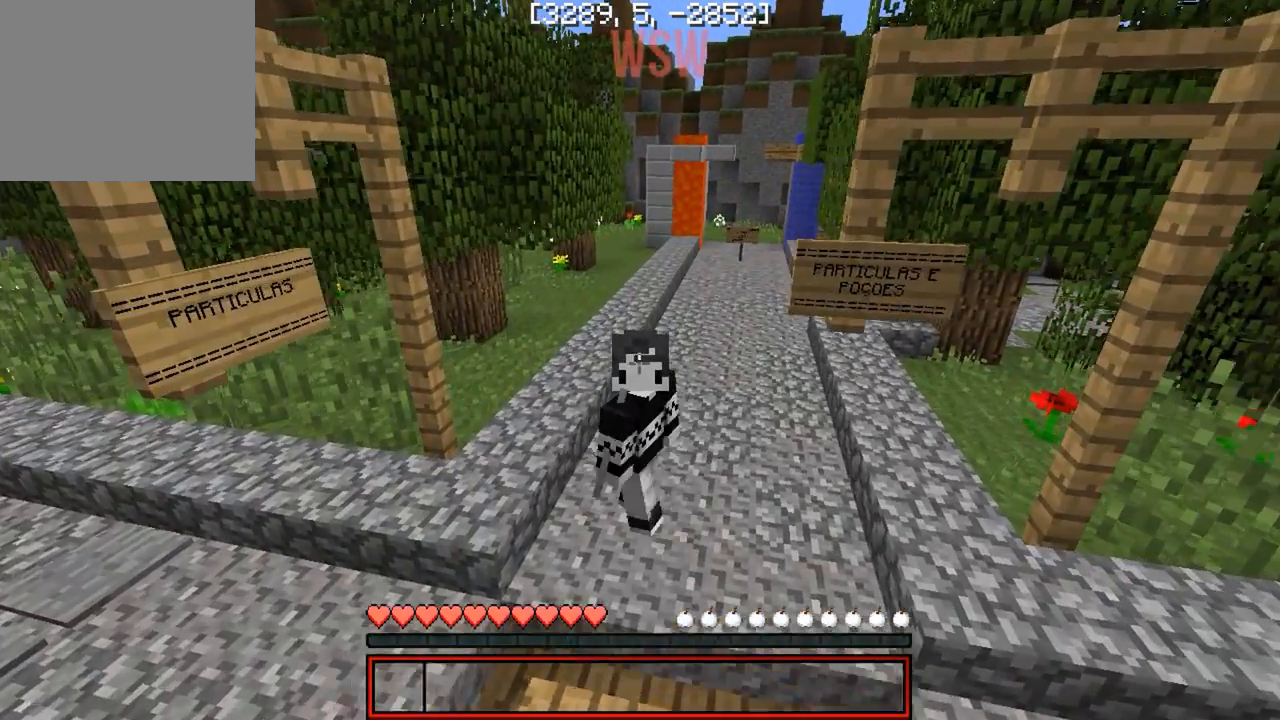
{"keys": ["s"], "events": []}
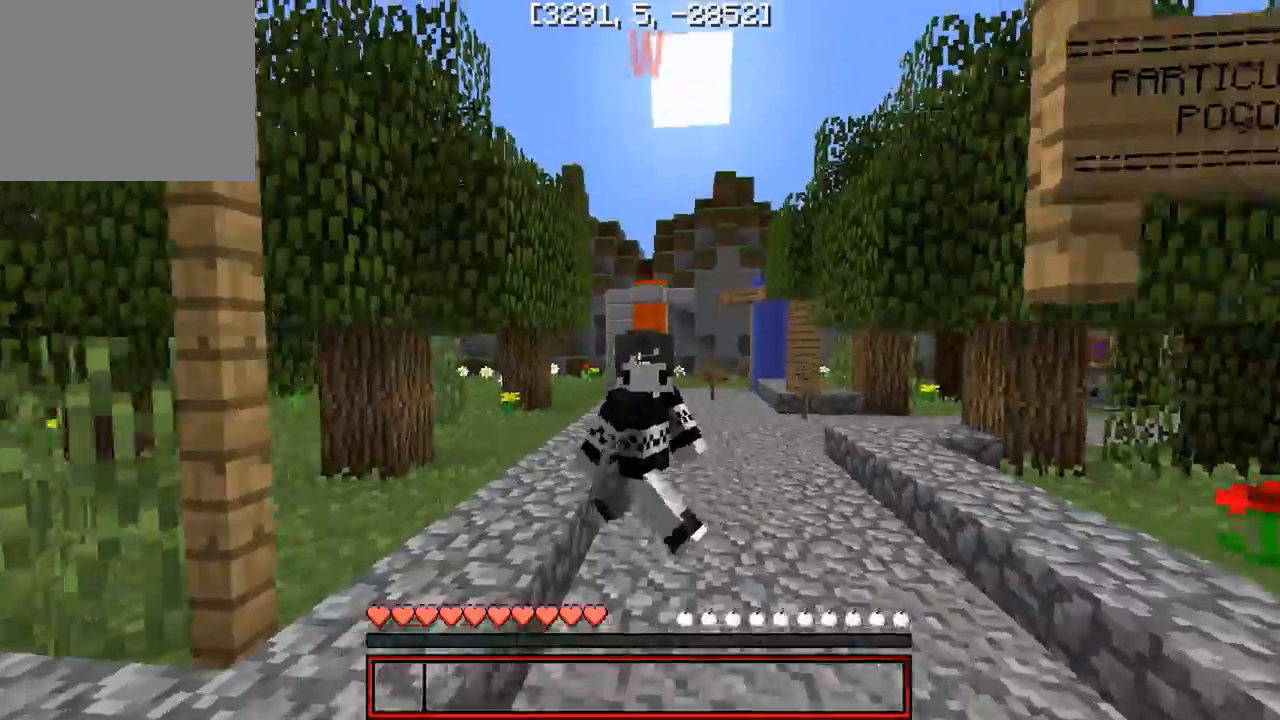
{"keys": ["w"], "events": [[67, "s", "up"], [317, "w", "down"]]}
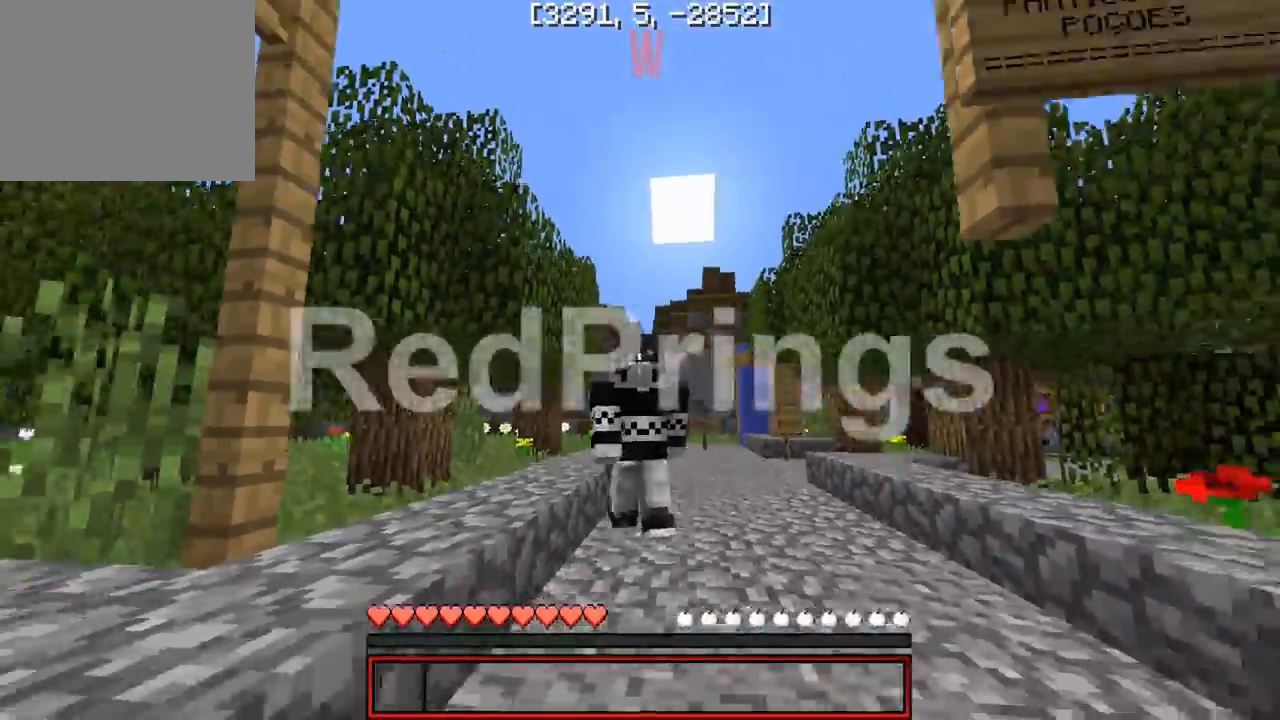
{"keys": ["w"], "events": []}
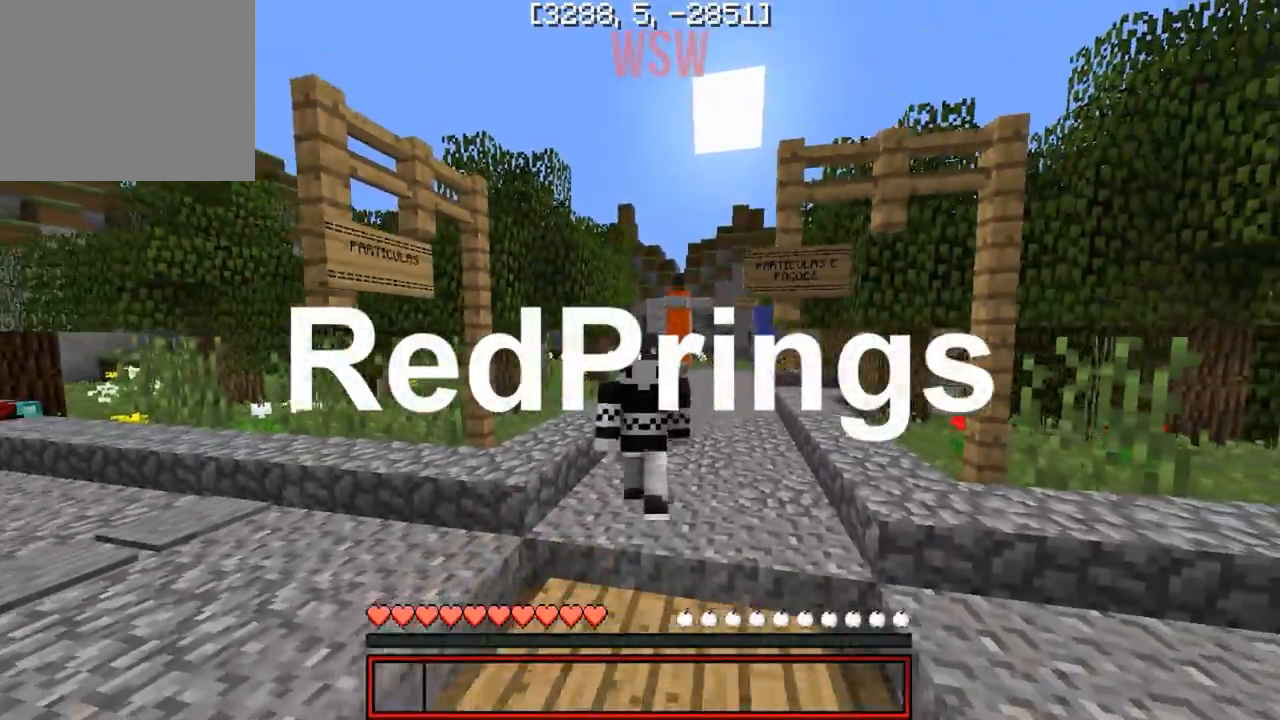
{"keys": ["s"], "events": [[17, "w", "up"], [433, "s", "down"]]}
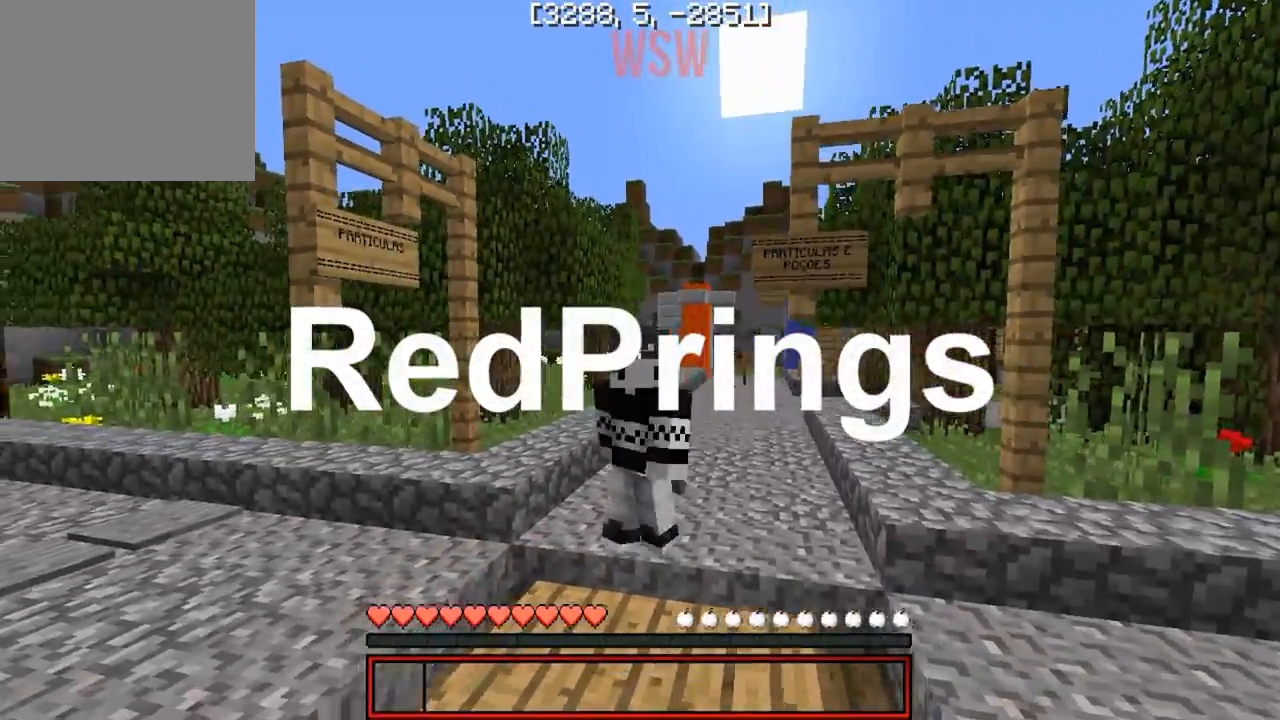
{"keys": ["w"], "events": [[250, "s", "up"], [433, "w", "down"]]}
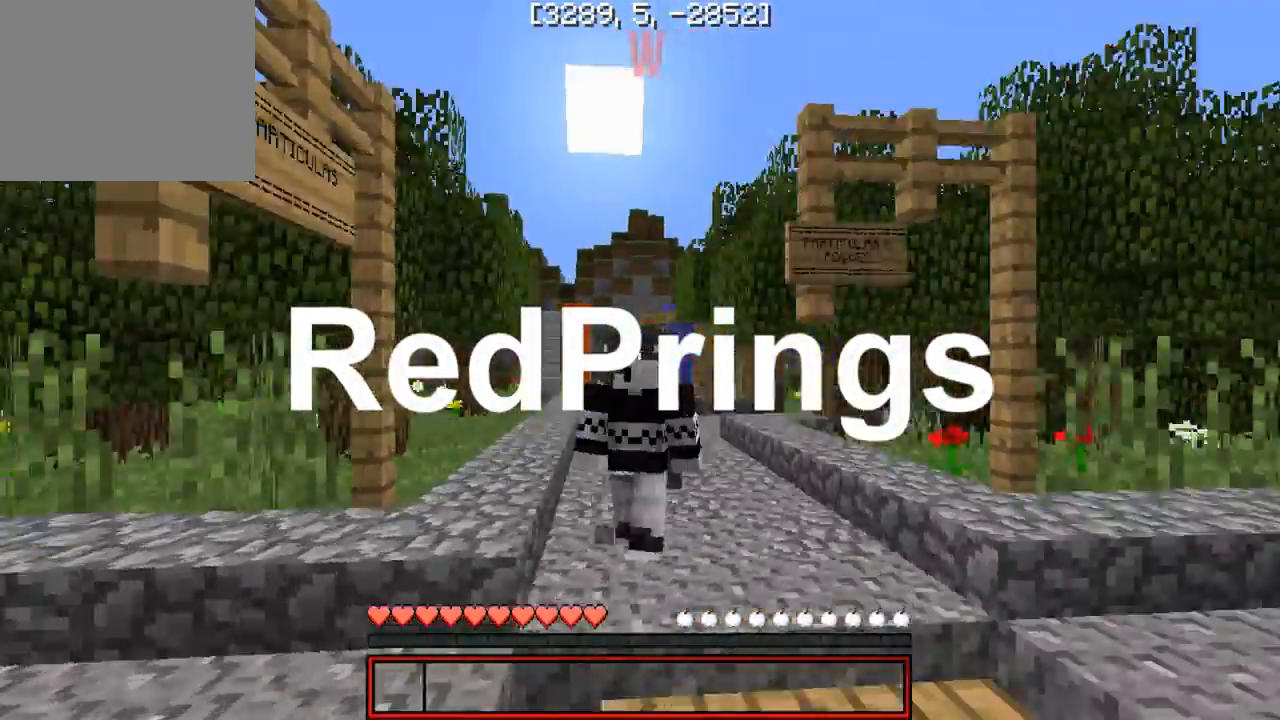
{"keys": [], "events": [[450, "w", "up"]]}
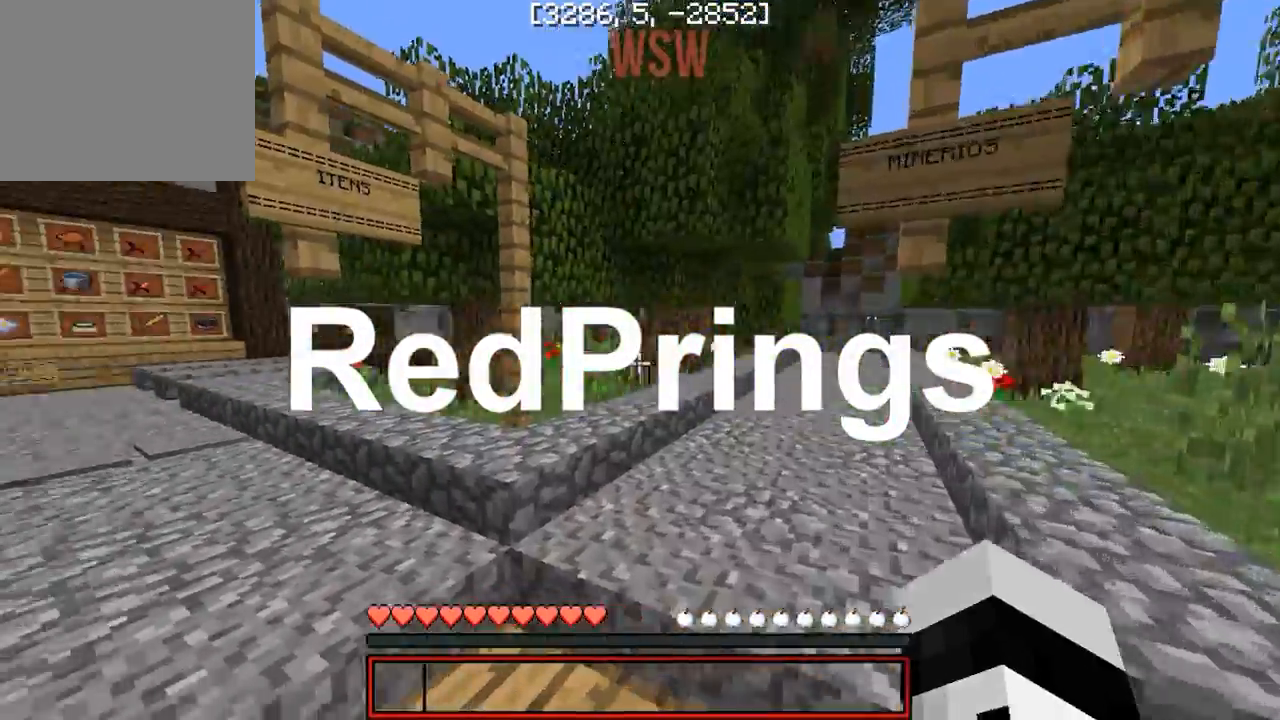
{"keys": [], "events": []}
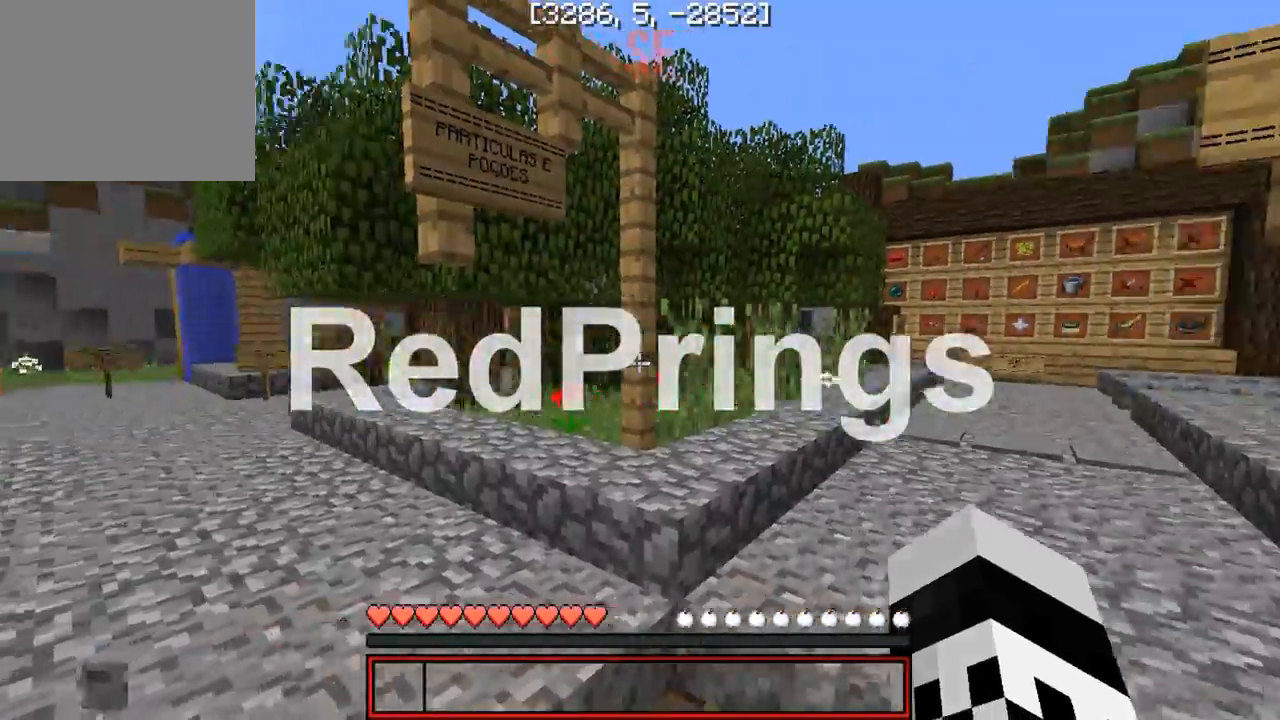
{"keys": ["d"], "events": [[50, "w", "down"], [283, "d", "down"], [383, "w", "up"]]}
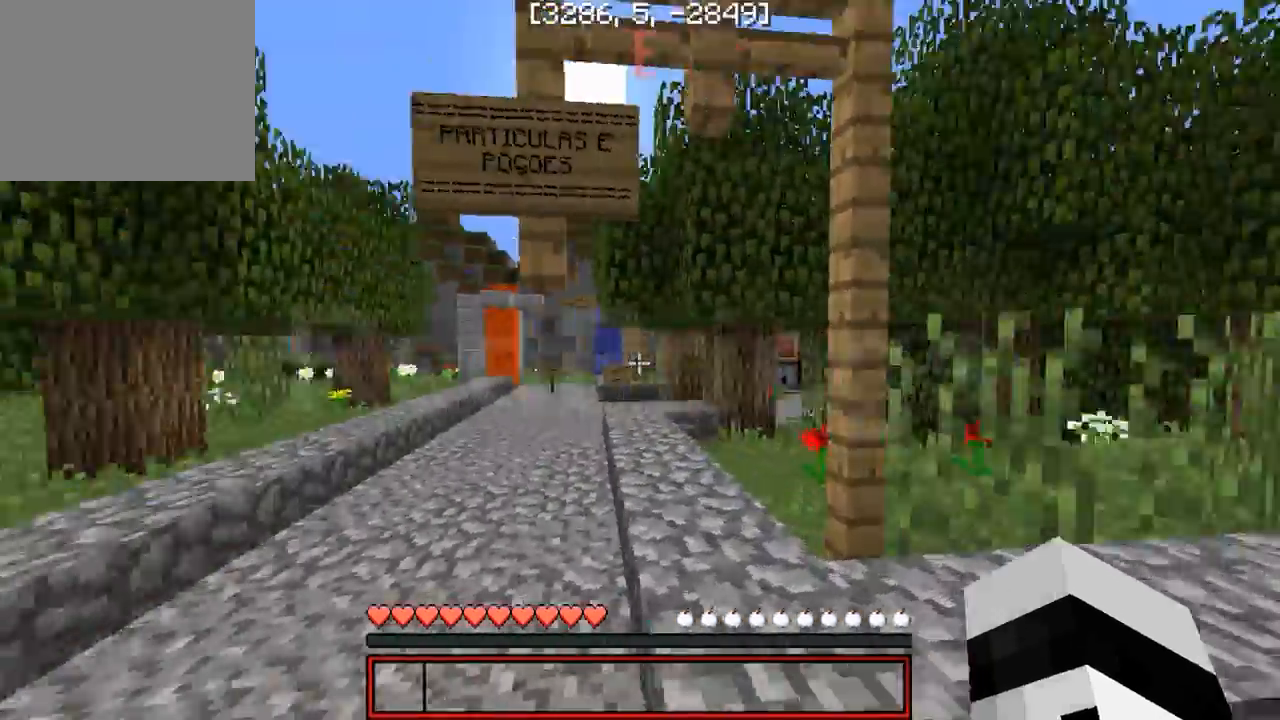
{"keys": ["a"], "events": [[150, "d", "up"], [483, "a", "down"]]}
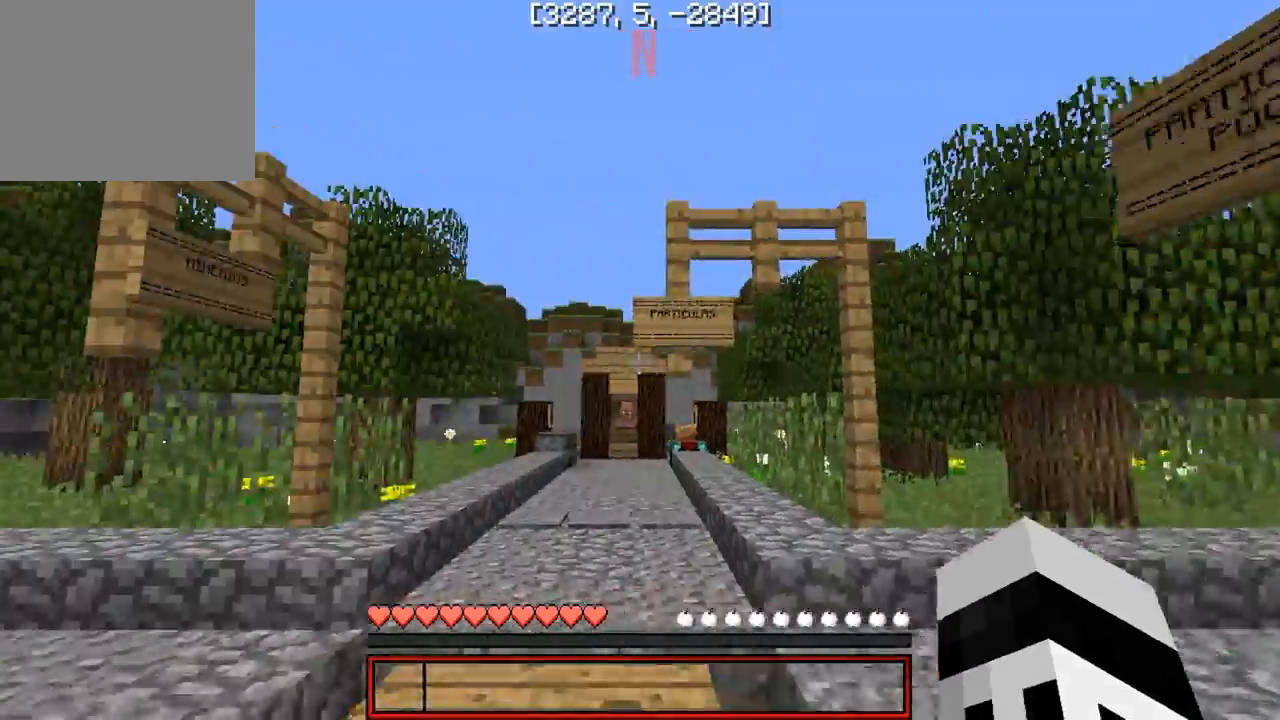
{"keys": ["d", "w"], "events": [[133, "a", "up"], [167, "w", "down"], [367, "d", "down"]]}
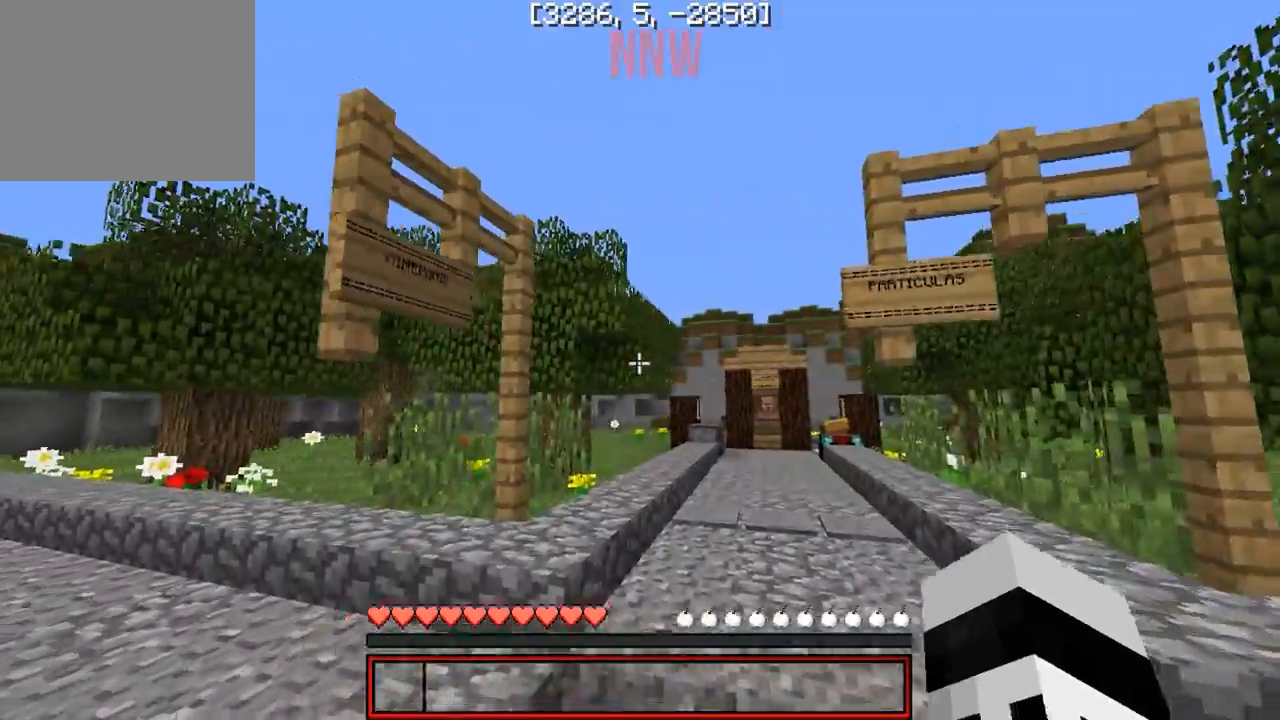
{"keys": [], "events": [[133, "w", "up"], [383, "d", "up"]]}
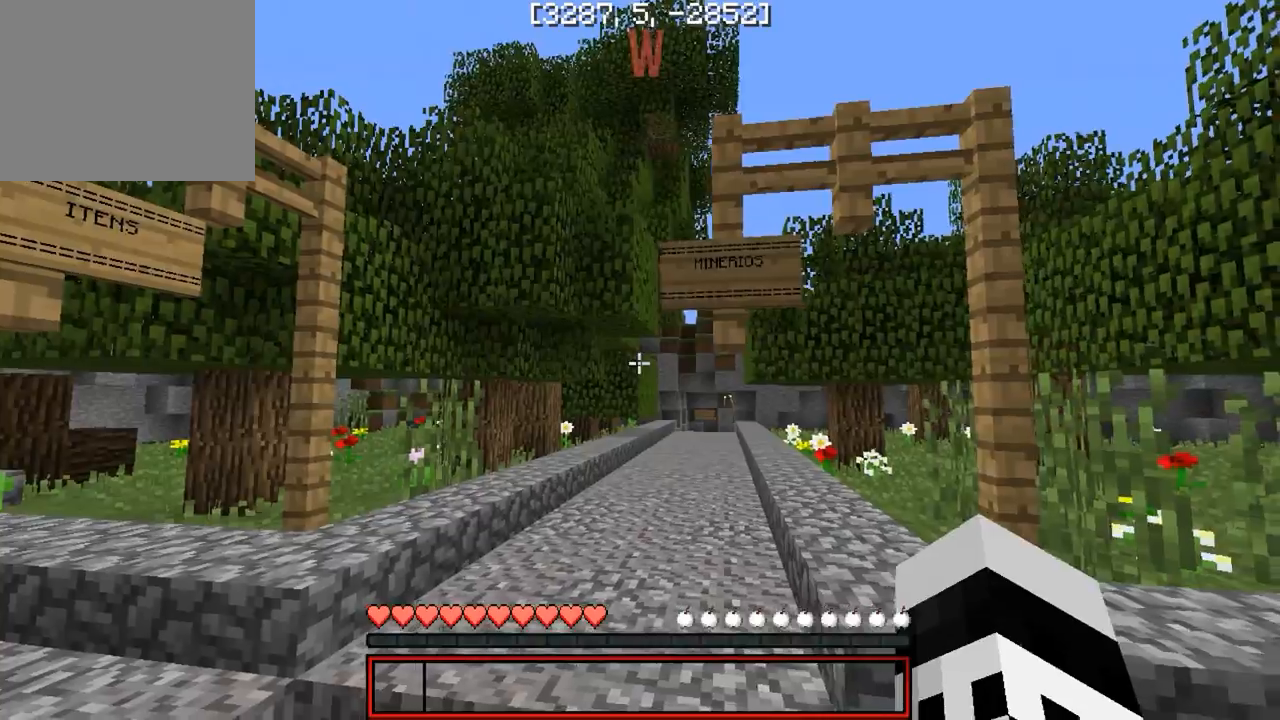
{"keys": ["w"], "events": [[483, "w", "down"]]}
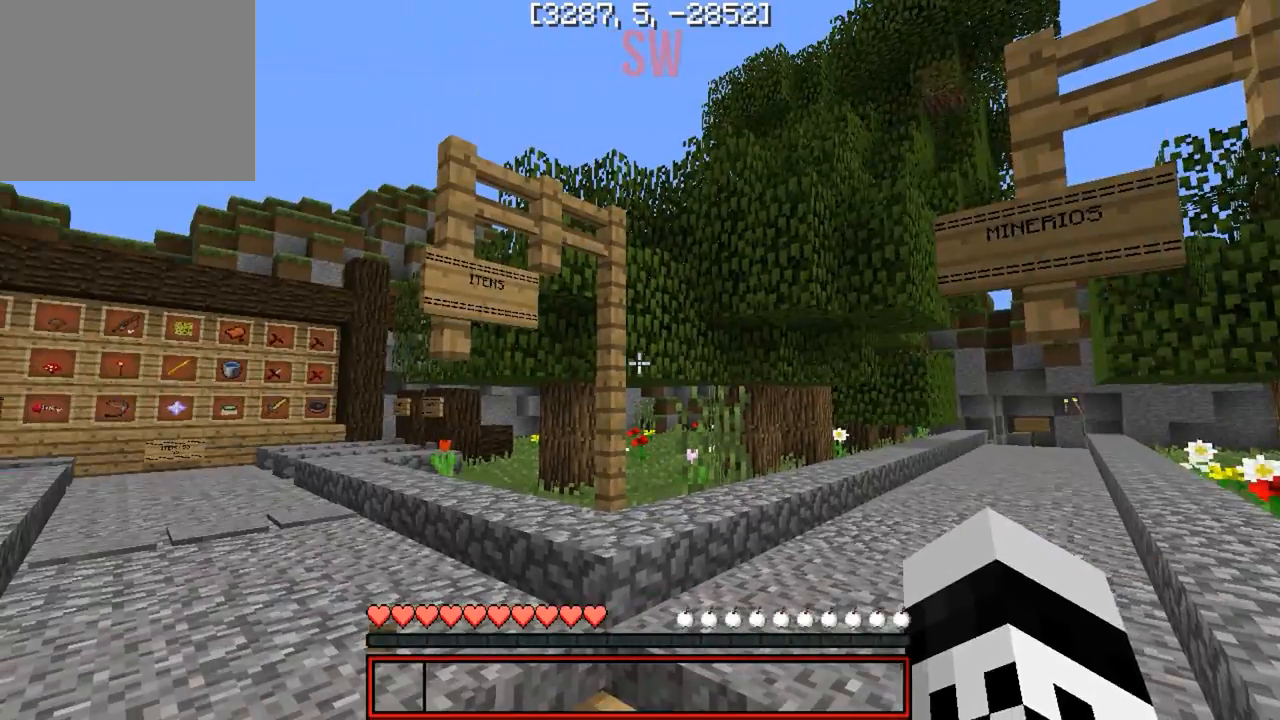
{"keys": [], "events": [[200, "d", "down"], [217, "w", "up"], [433, "d", "up"]]}
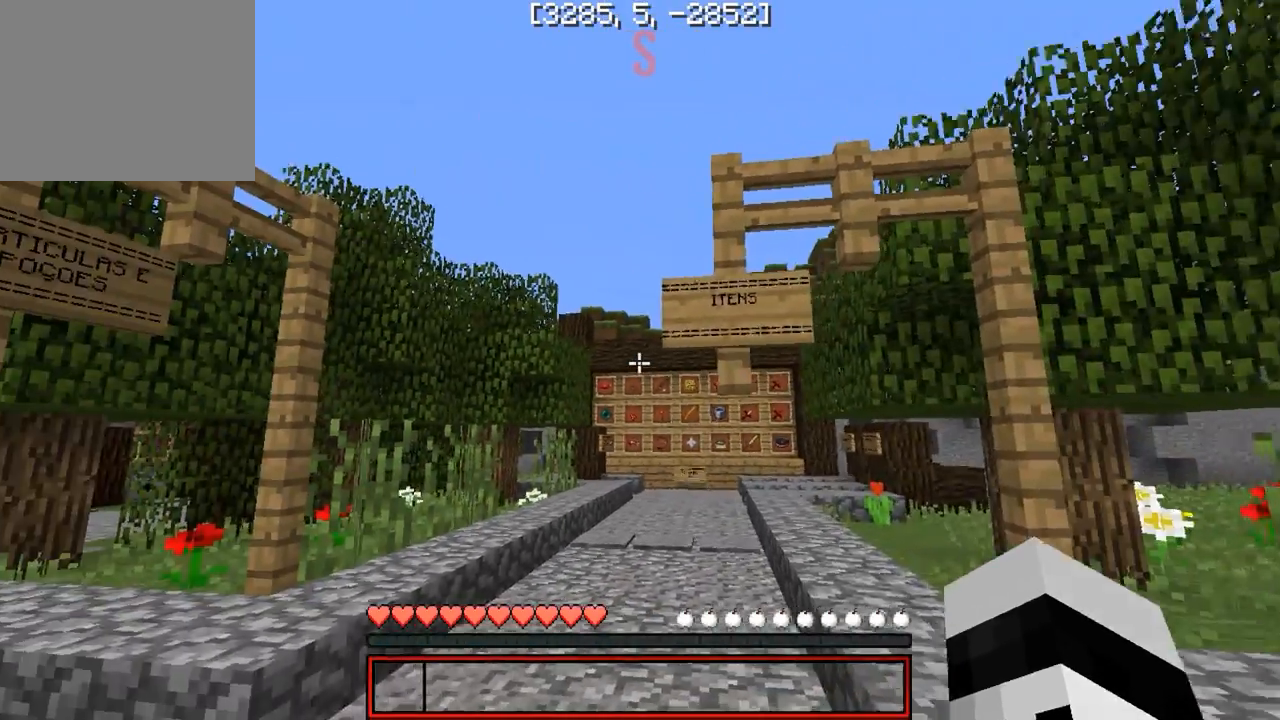
{"keys": [], "events": []}
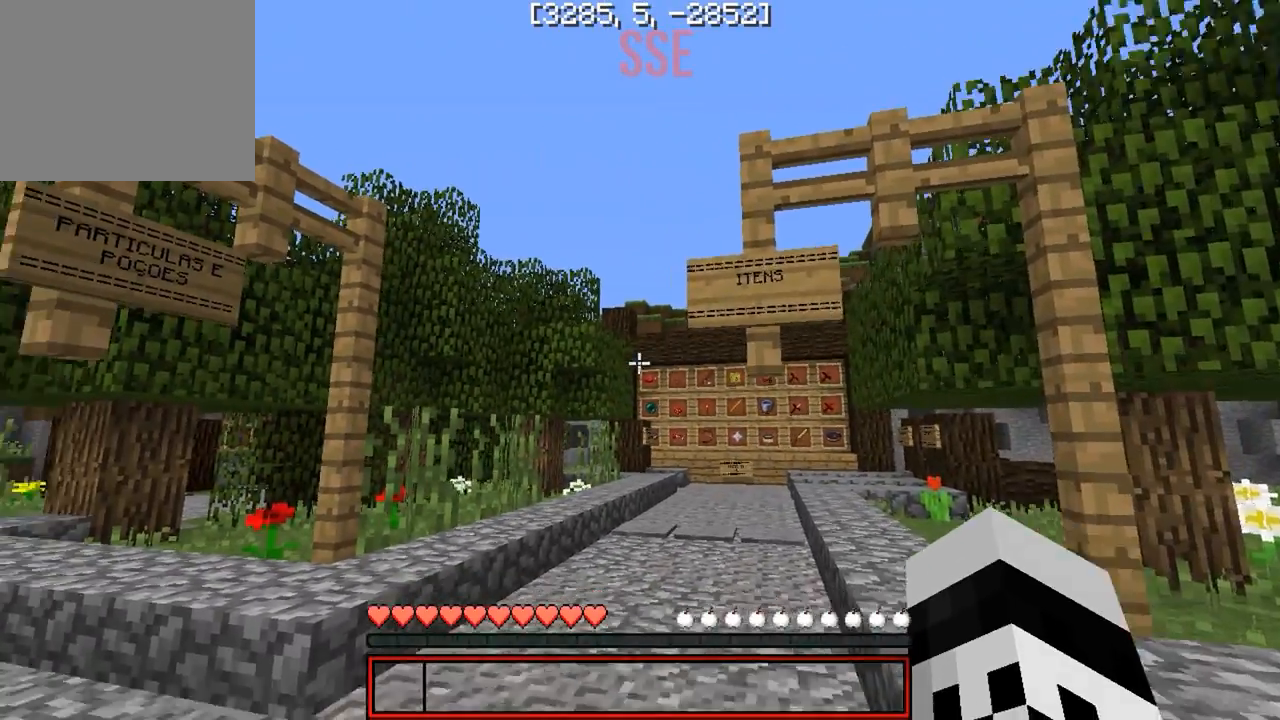
{"keys": [], "events": []}
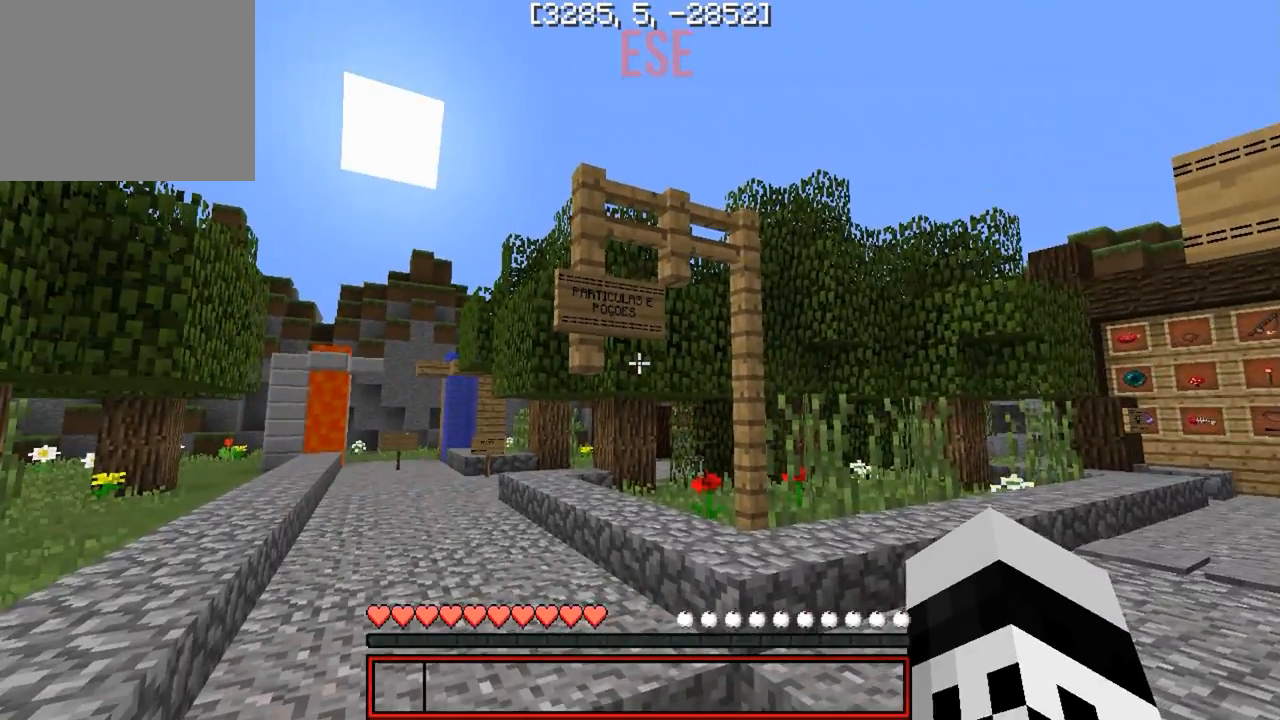
{"keys": [], "events": []}
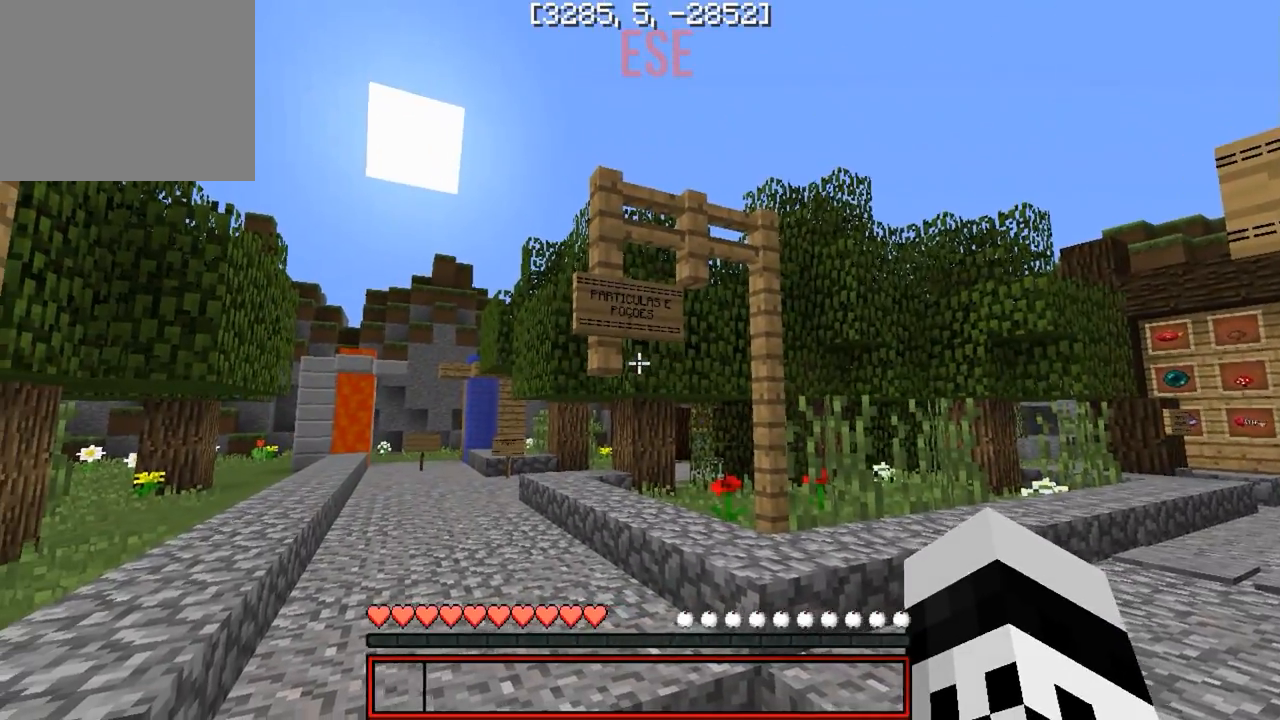
{"keys": [], "events": []}
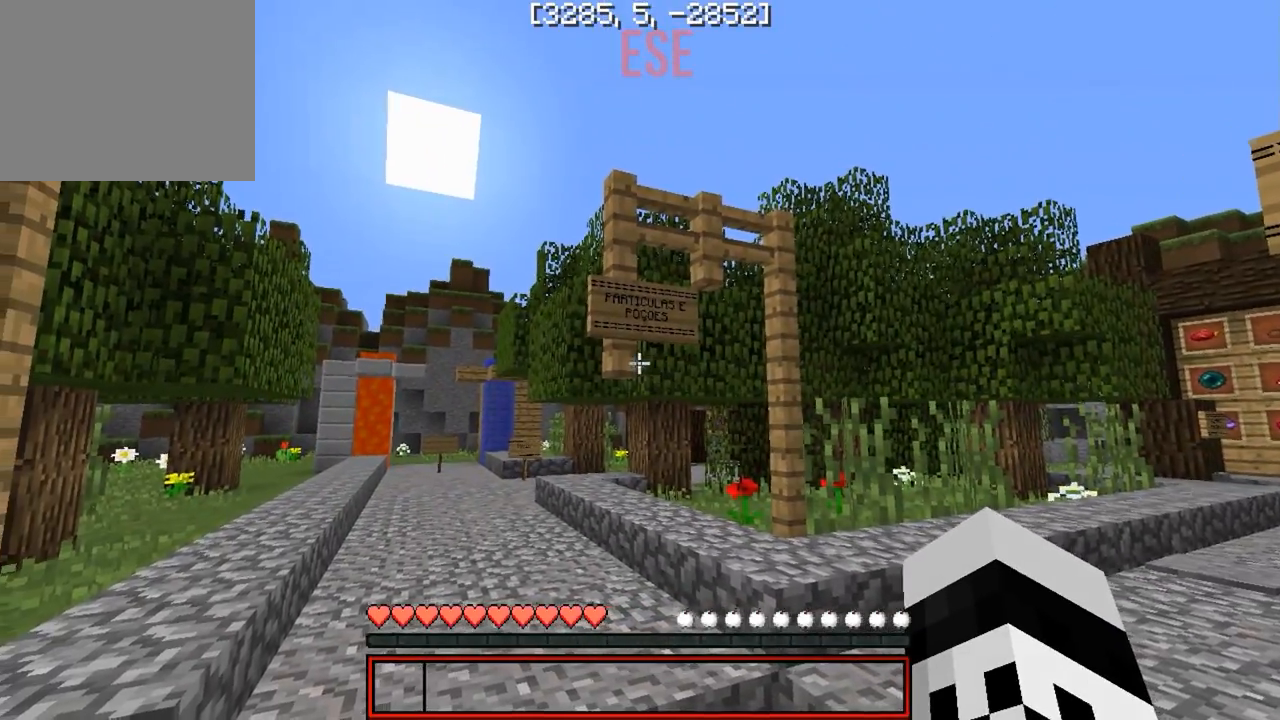
{"keys": [], "events": []}
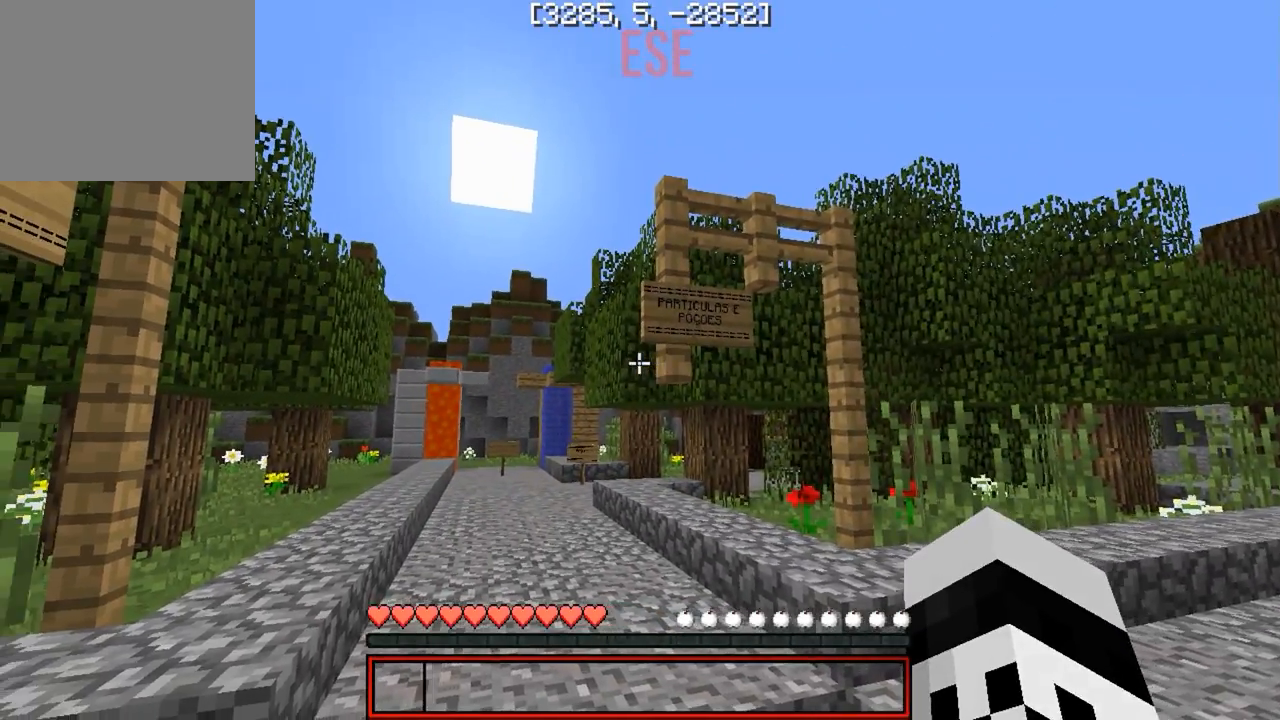
{"keys": [], "events": []}
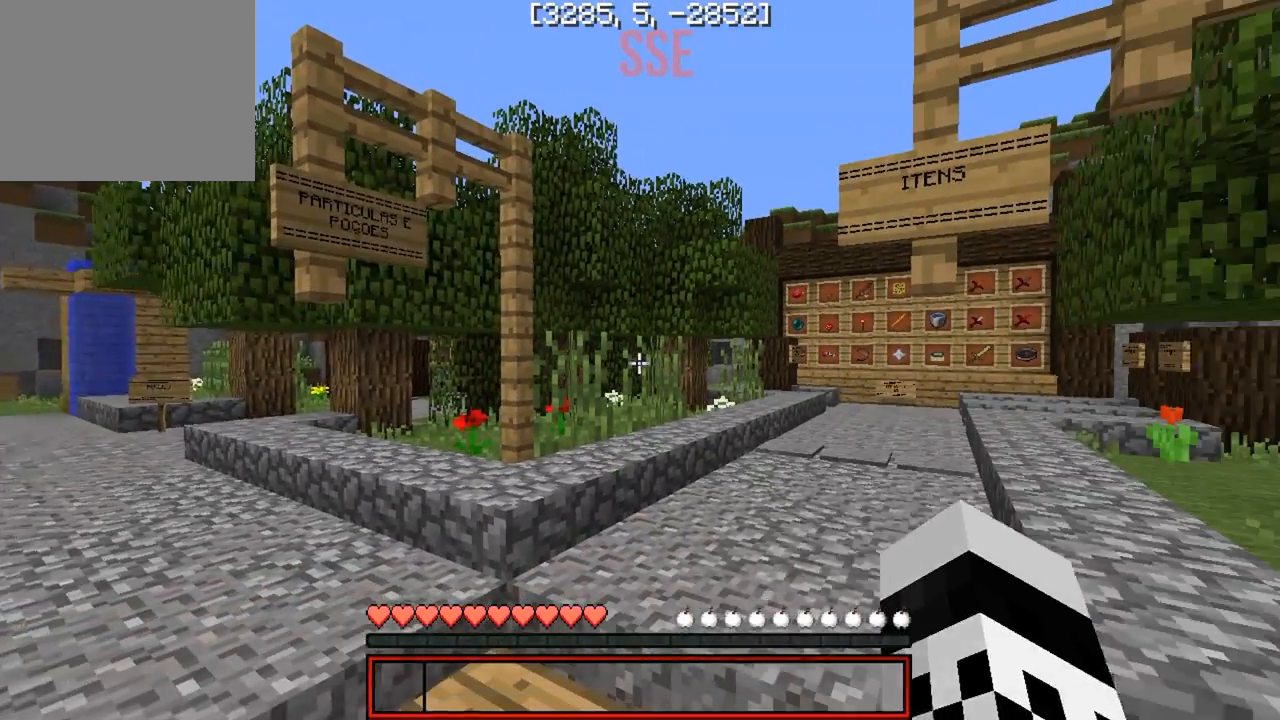
{"keys": [], "events": []}
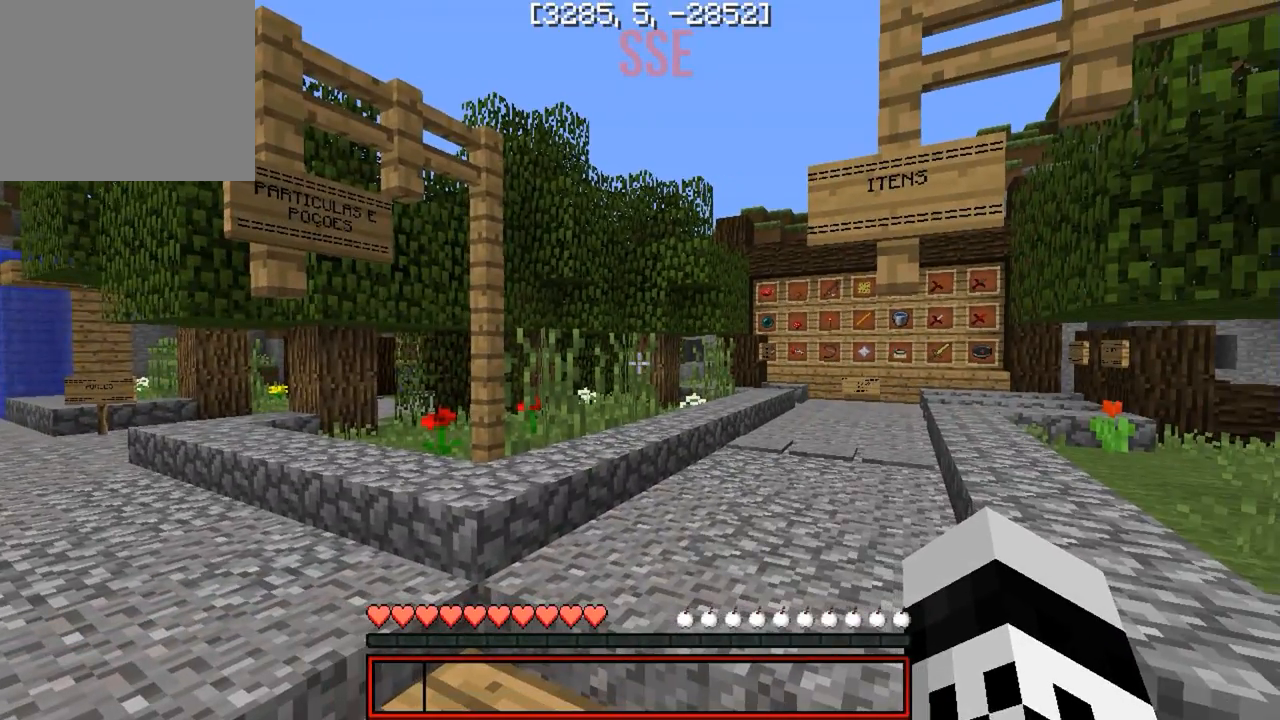
{"keys": [], "events": []}
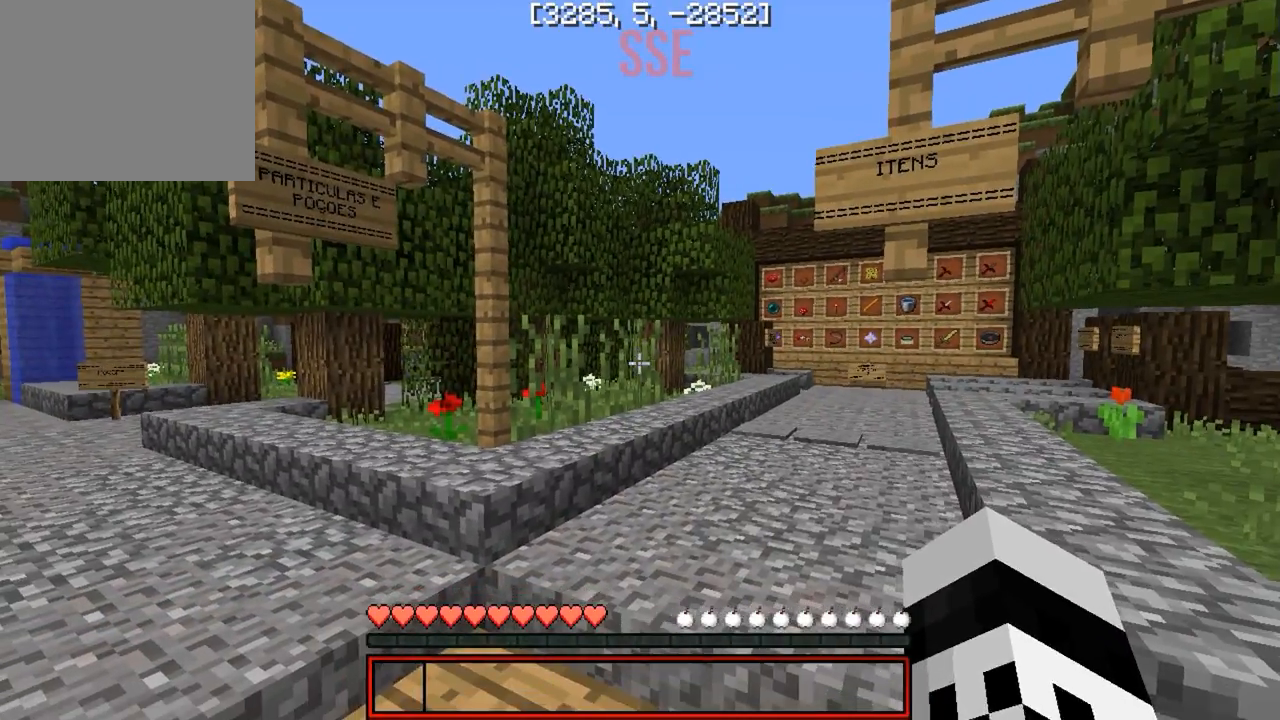
{"keys": ["w"], "events": [[417, "w", "down"]]}
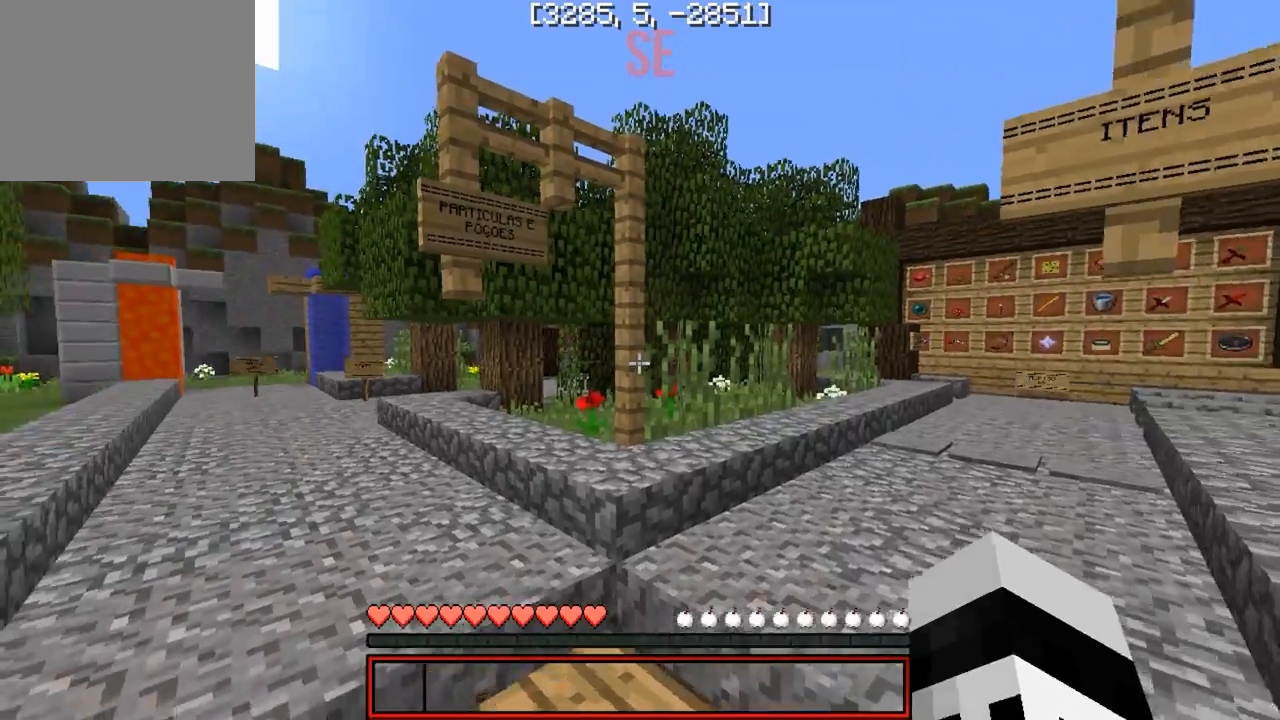
{"keys": [], "events": [[167, "w", "up"]]}
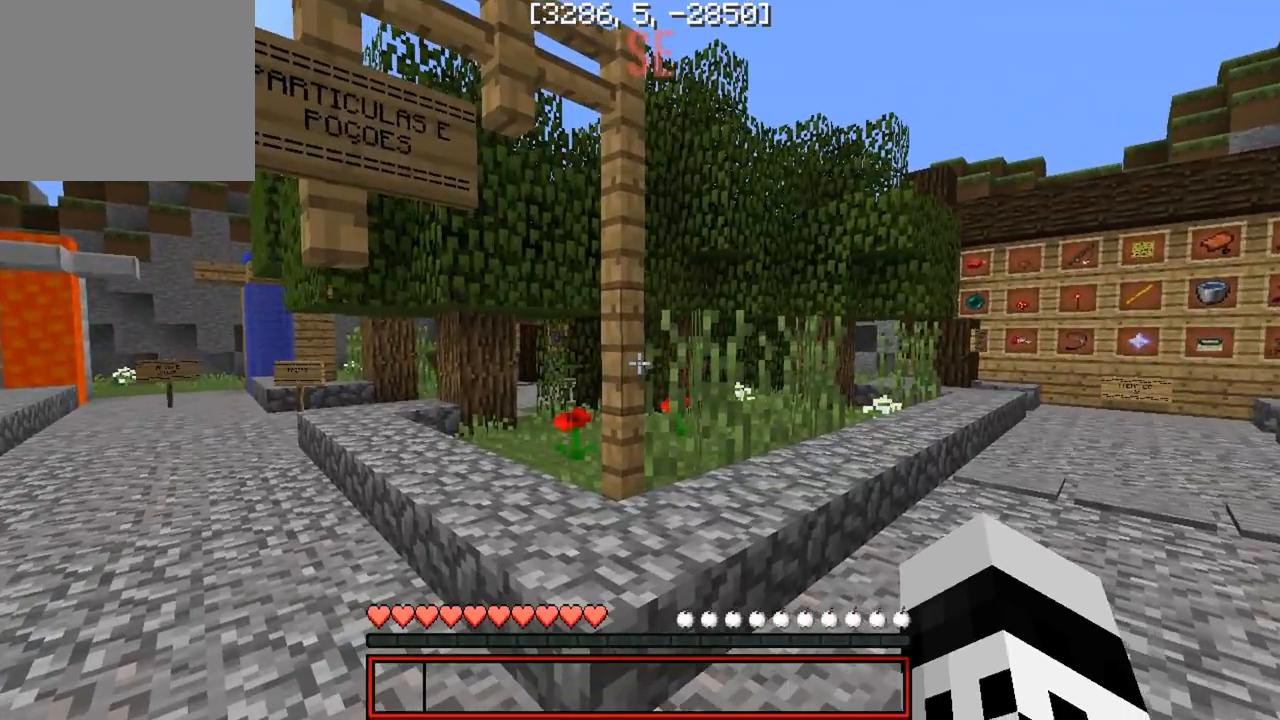
{"keys": [], "events": []}
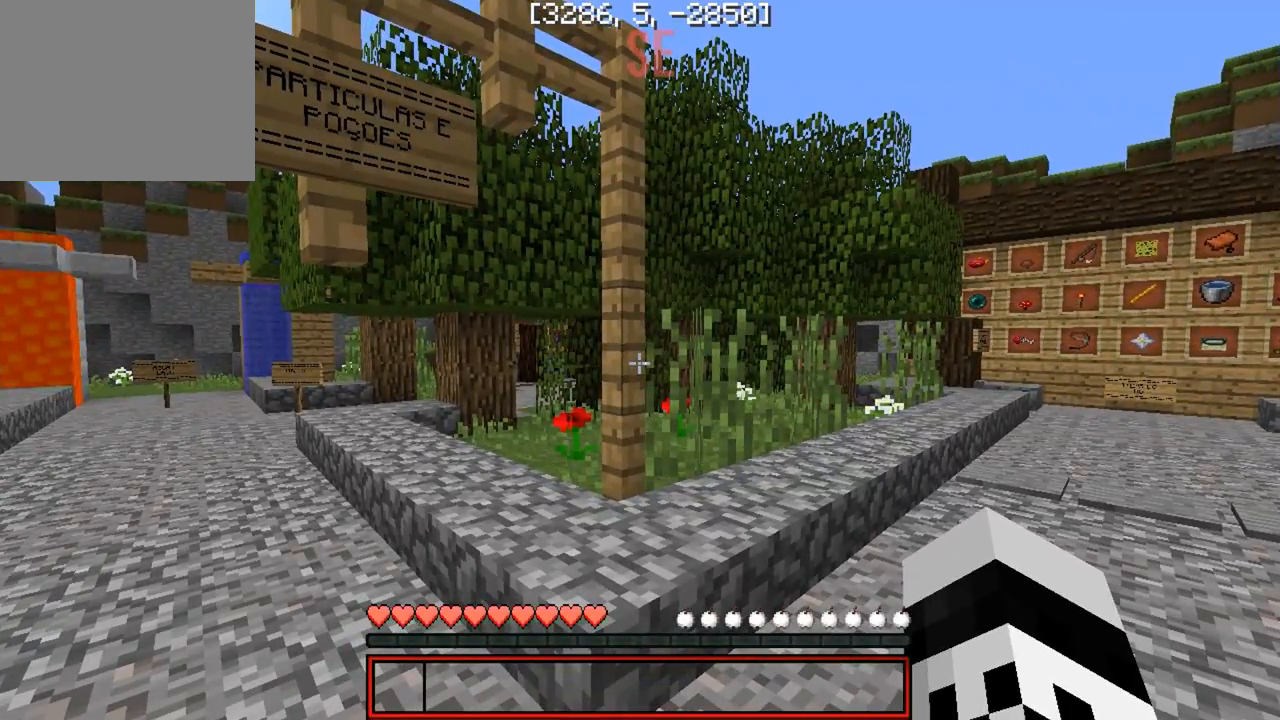
{"keys": [], "events": []}
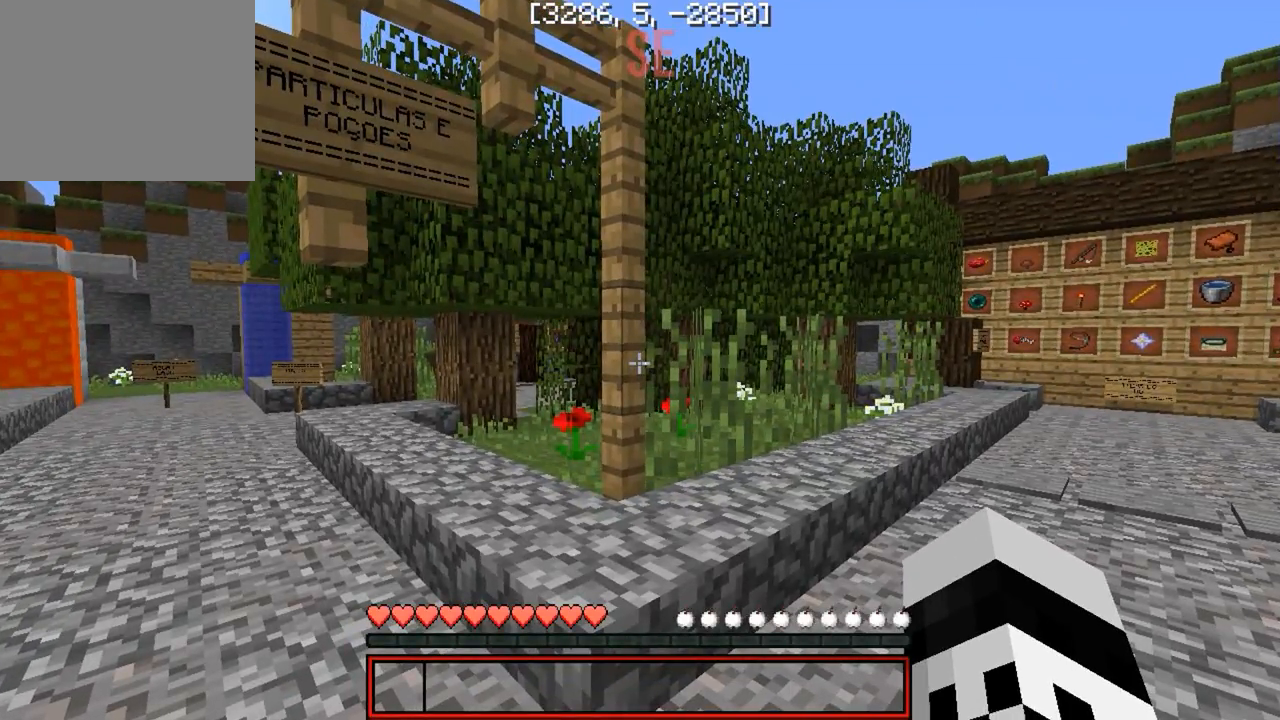
{"keys": [], "events": []}
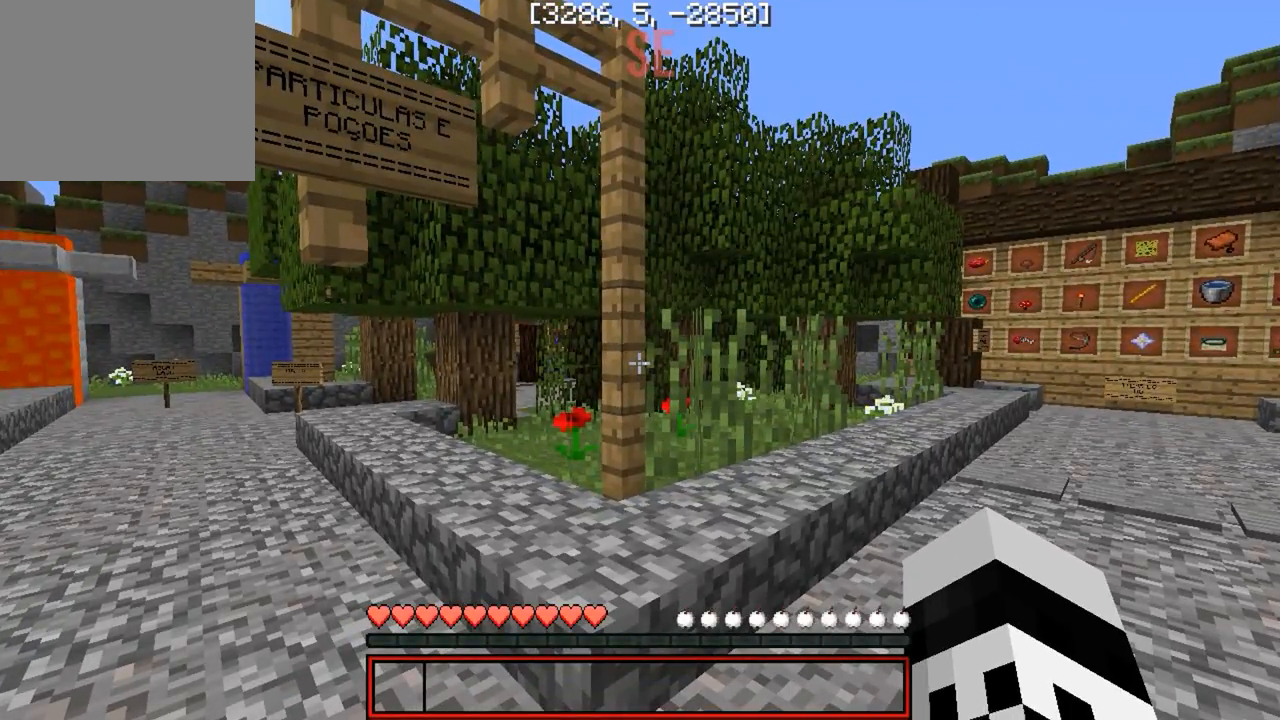
{"keys": [], "events": []}